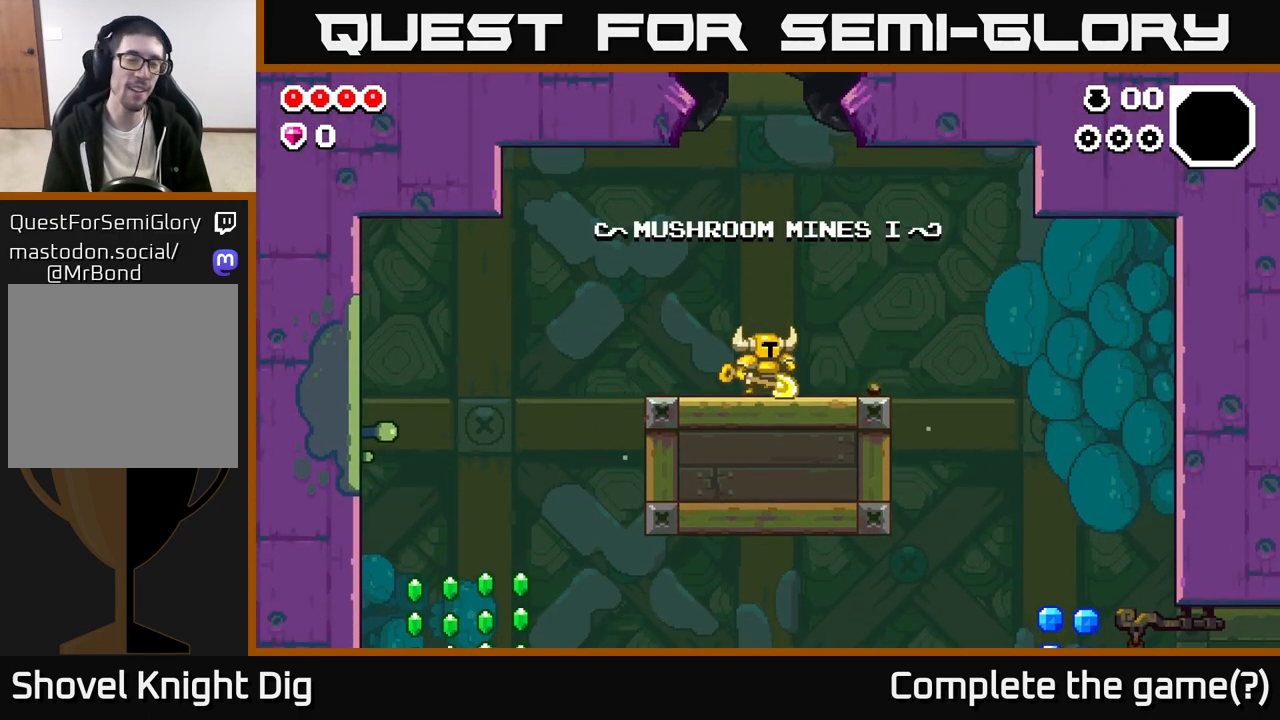
Gameplay with a controller (Xbox layout); each line is a JSON object with the inputs held at the frame after it. "events" lists button and stick changes between this image and that frame as [ms after this image, input, new state], when the widget could be followed in between.
{"buttons": [], "left_stick": "left", "right_stick": "center", "events": [[17, "left_stick", "left"]]}
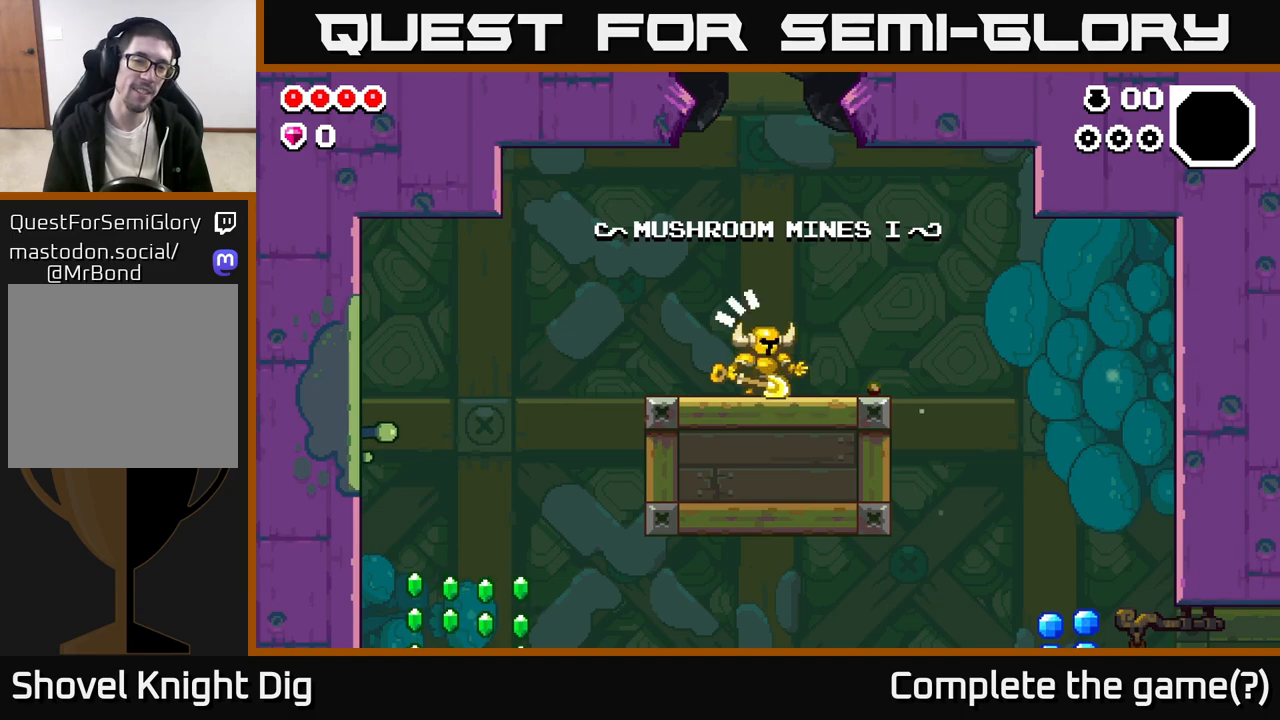
{"buttons": [], "left_stick": "center", "right_stick": "center", "events": [[33, "left_stick", "right"], [383, "left_stick", "up-right"], [500, "left_stick", "center"]]}
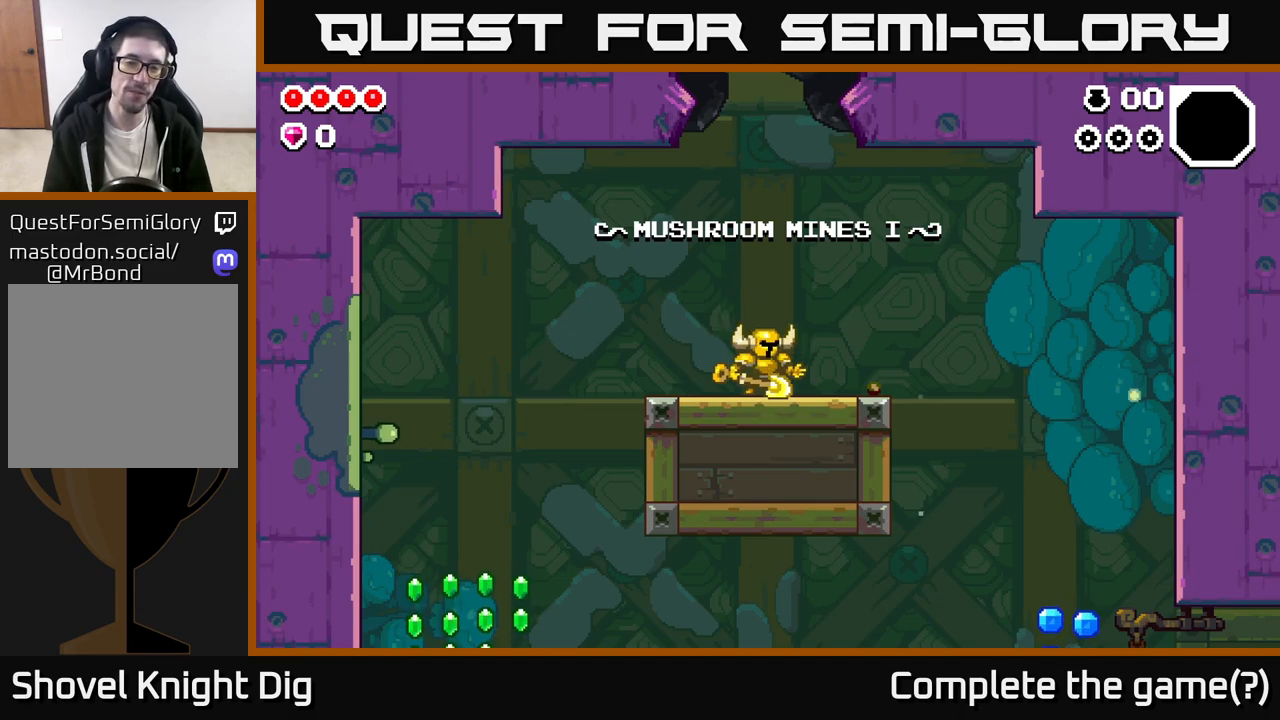
{"buttons": [], "left_stick": "center", "right_stick": "center", "events": [[67, "left_stick", "left"], [300, "START", "down"], [300, "left_stick", "center"], [500, "START", "up"]]}
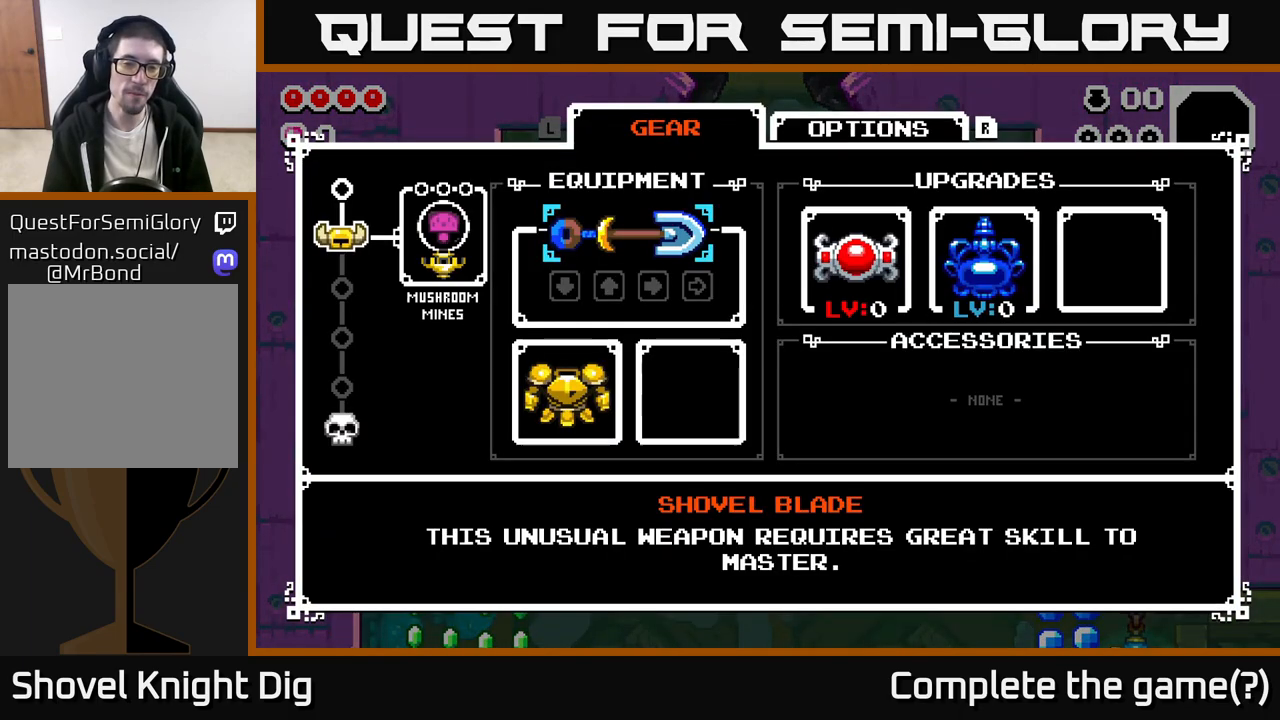
{"buttons": [], "left_stick": "center", "right_stick": "center", "events": [[350, "DPAD_DOWN", "down"], [450, "DPAD_DOWN", "up"]]}
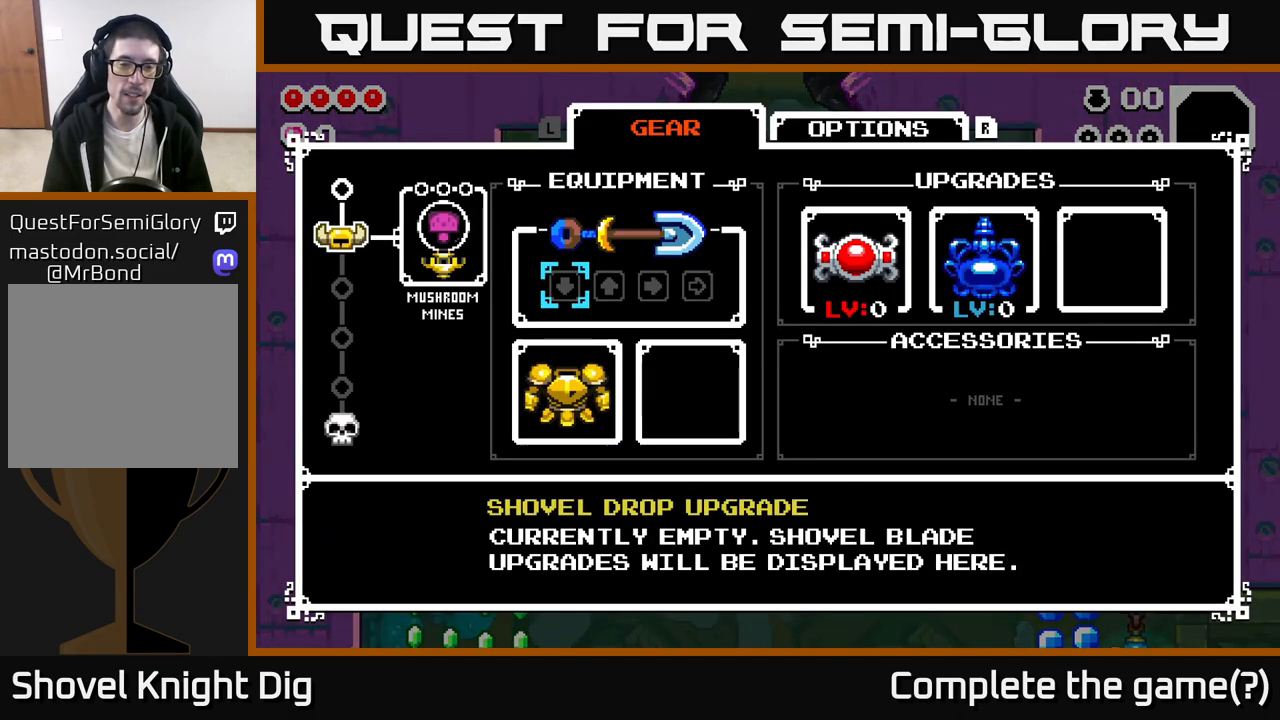
{"buttons": [], "left_stick": "center", "right_stick": "center", "events": [[183, "DPAD_DOWN", "down"], [300, "DPAD_DOWN", "up"]]}
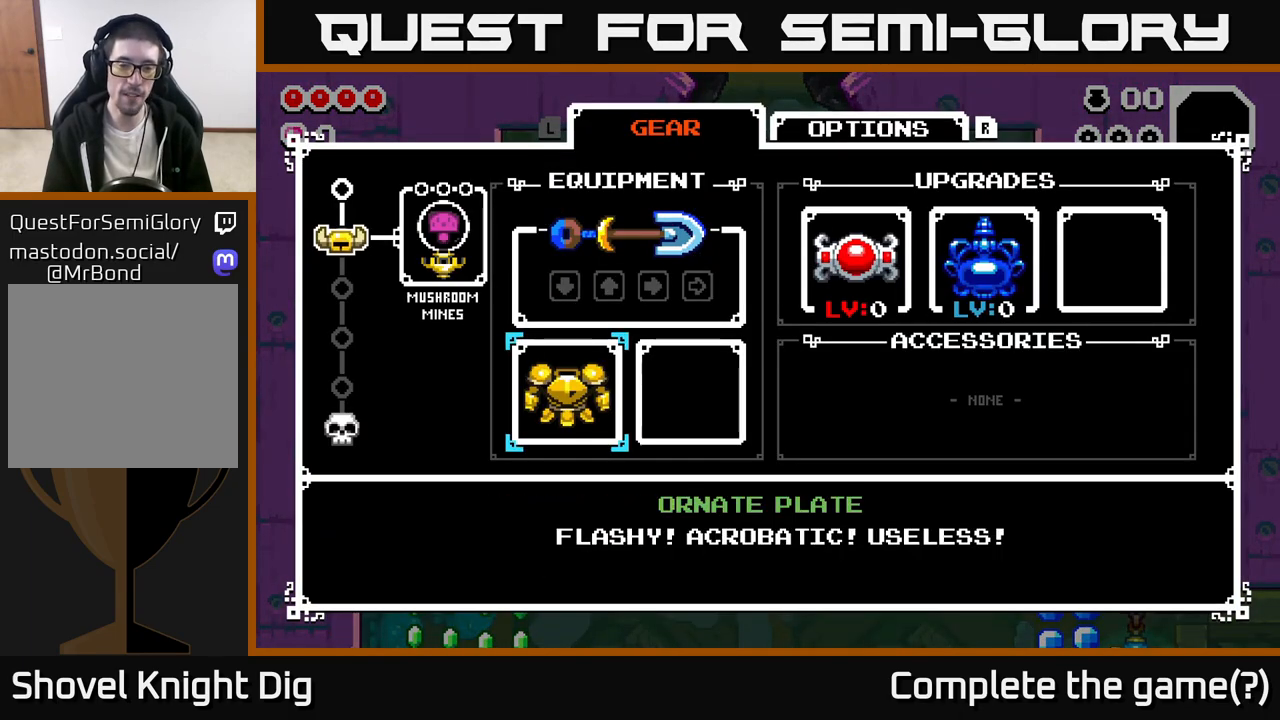
{"buttons": [], "left_stick": "center", "right_stick": "center", "events": []}
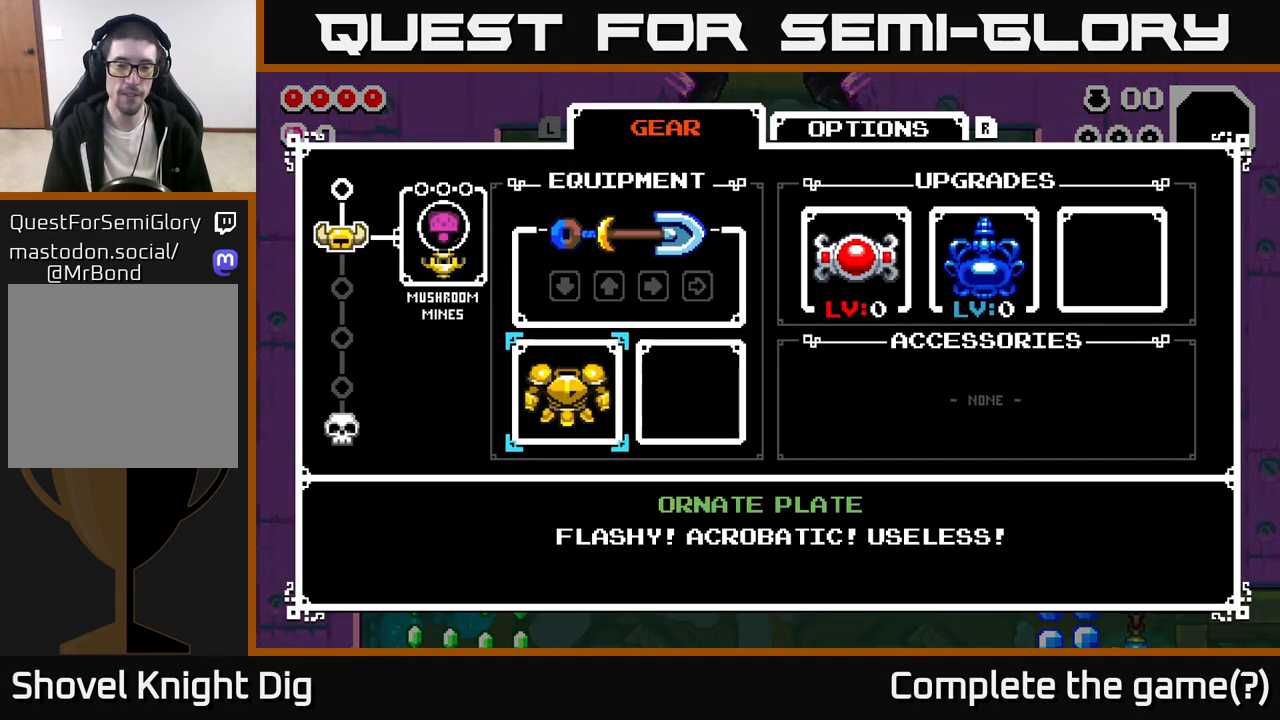
{"buttons": [], "left_stick": "center", "right_stick": "center", "events": []}
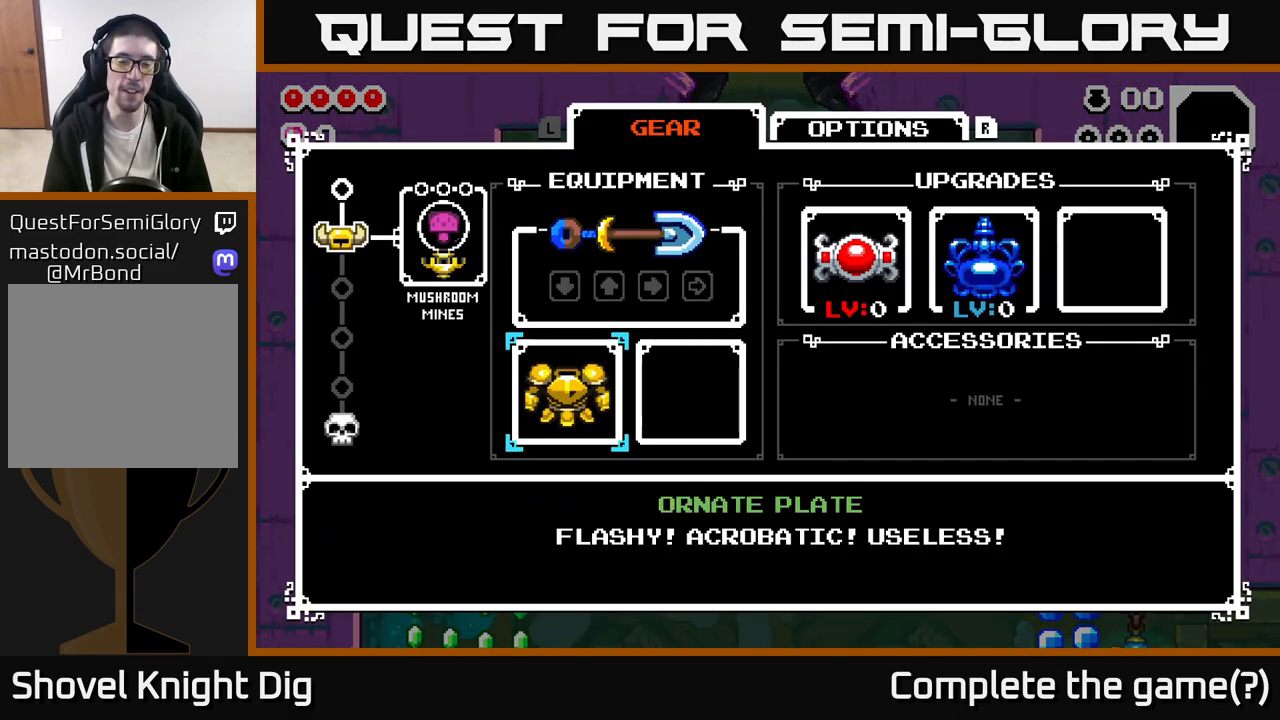
{"buttons": [], "left_stick": "center", "right_stick": "center", "events": []}
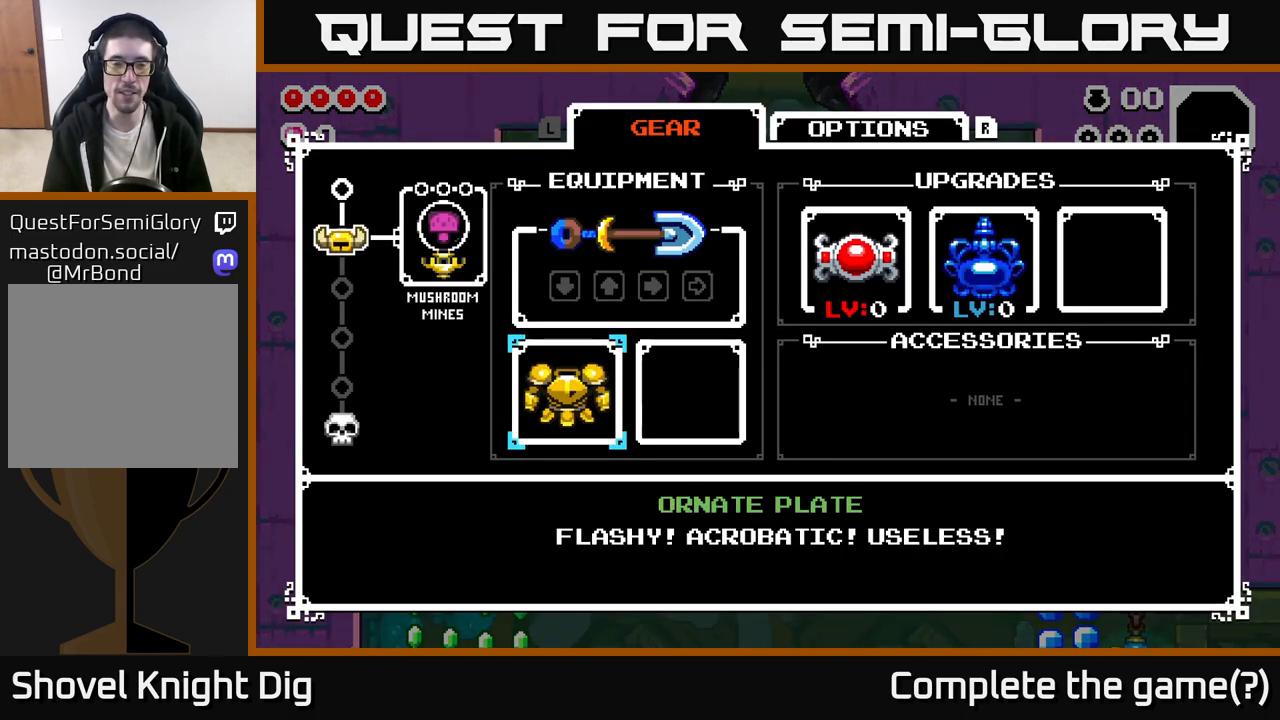
{"buttons": ["B"], "left_stick": "center", "right_stick": "center", "events": [[500, "B", "down"]]}
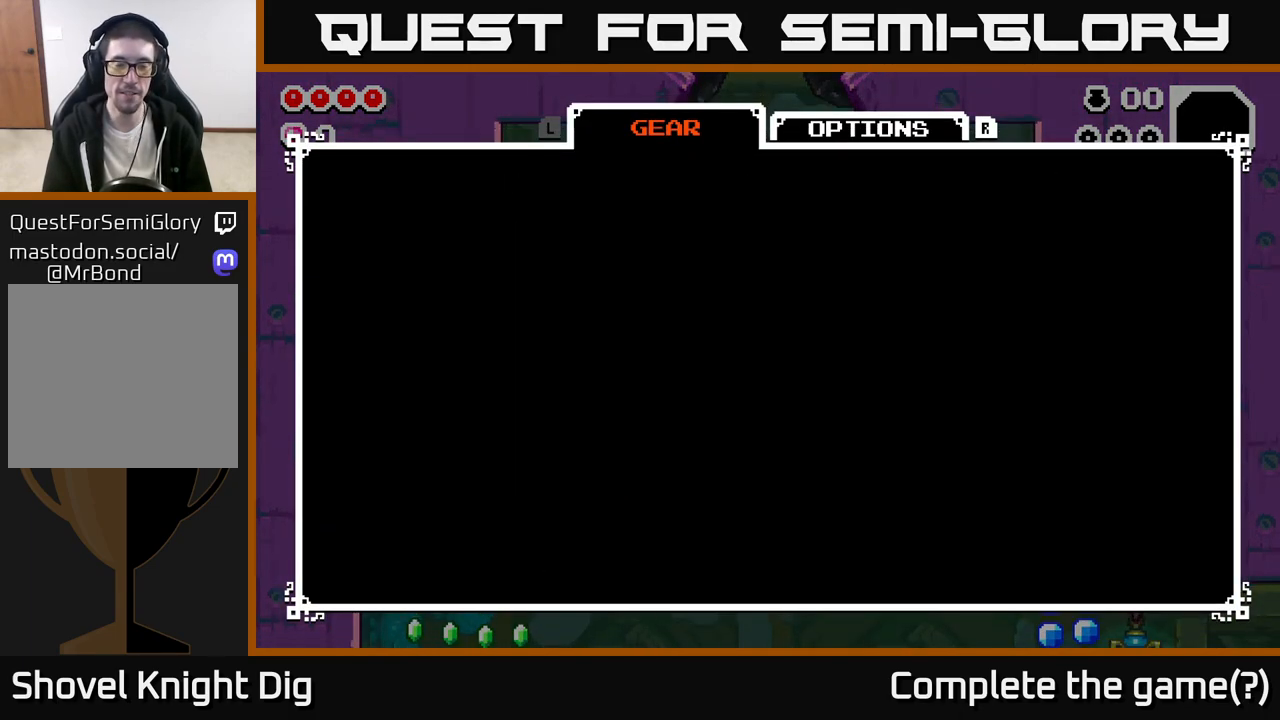
{"buttons": [], "left_stick": "left", "right_stick": "center", "events": [[67, "B", "up"], [250, "left_stick", "left"]]}
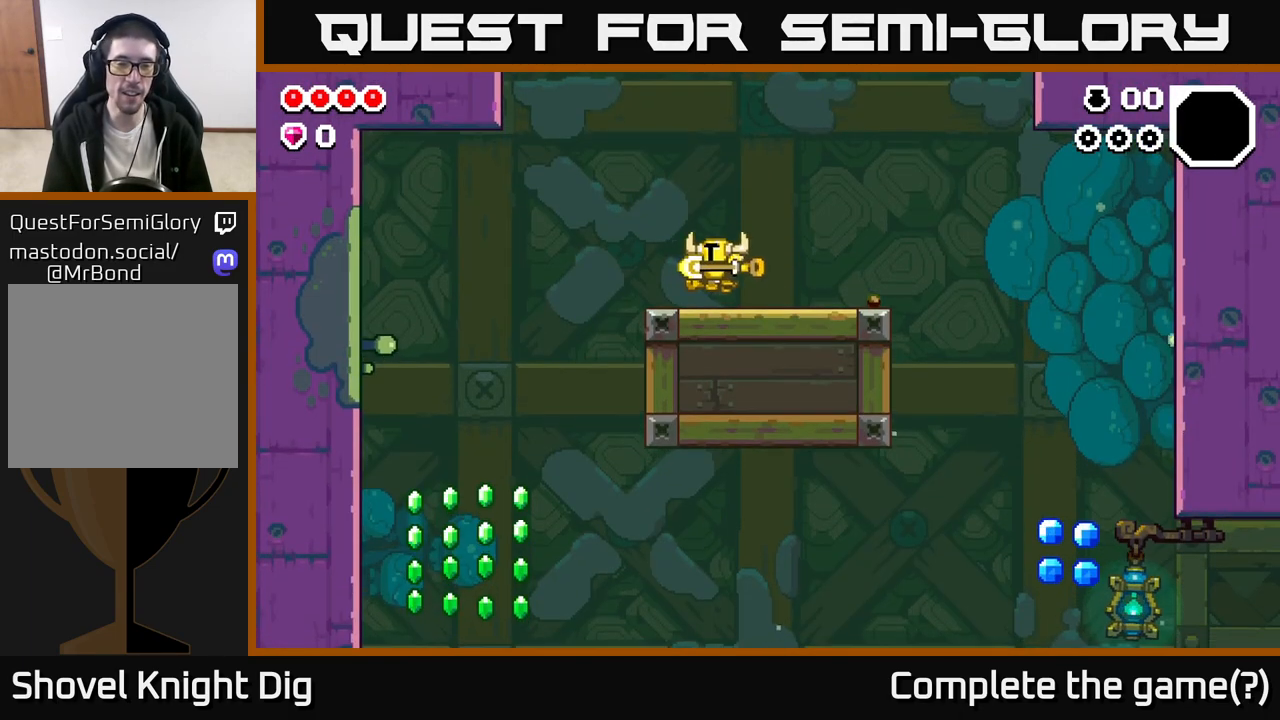
{"buttons": [], "left_stick": "left", "right_stick": "center", "events": [[183, "A", "down"], [267, "A", "up"]]}
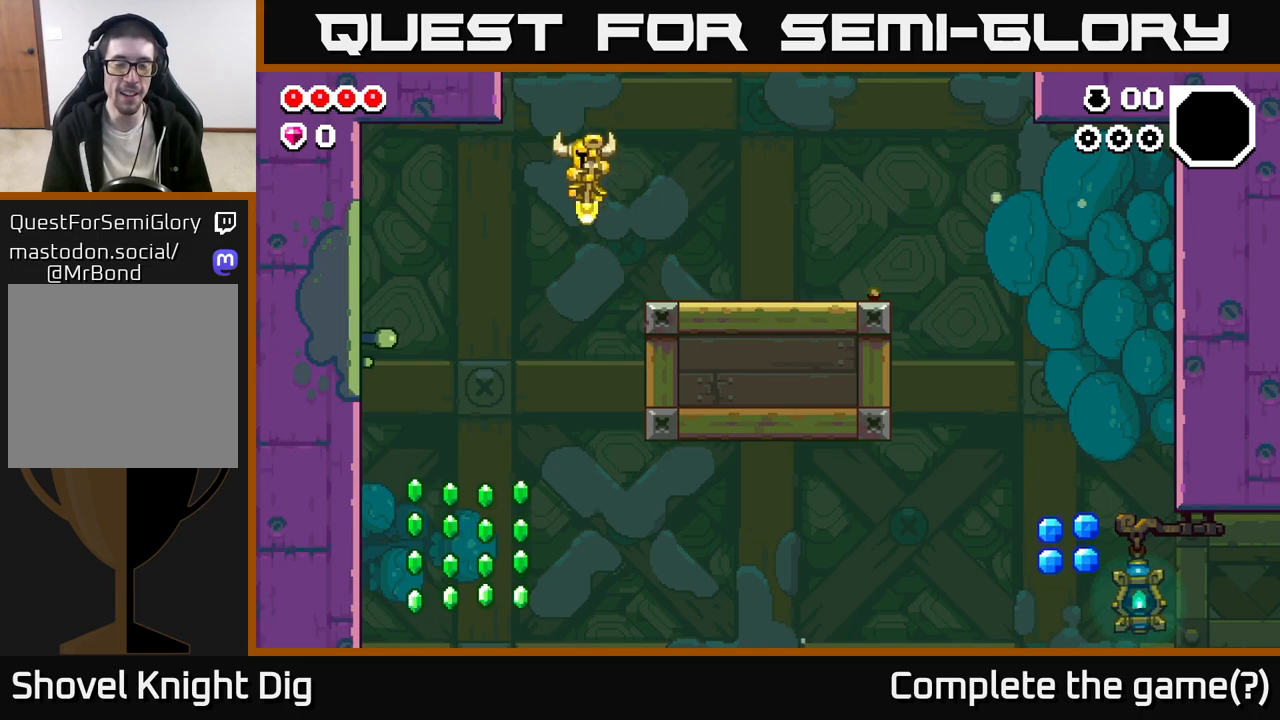
{"buttons": ["A"], "left_stick": "up-left", "right_stick": "center", "events": [[300, "left_stick", "up-left"], [483, "A", "down"]]}
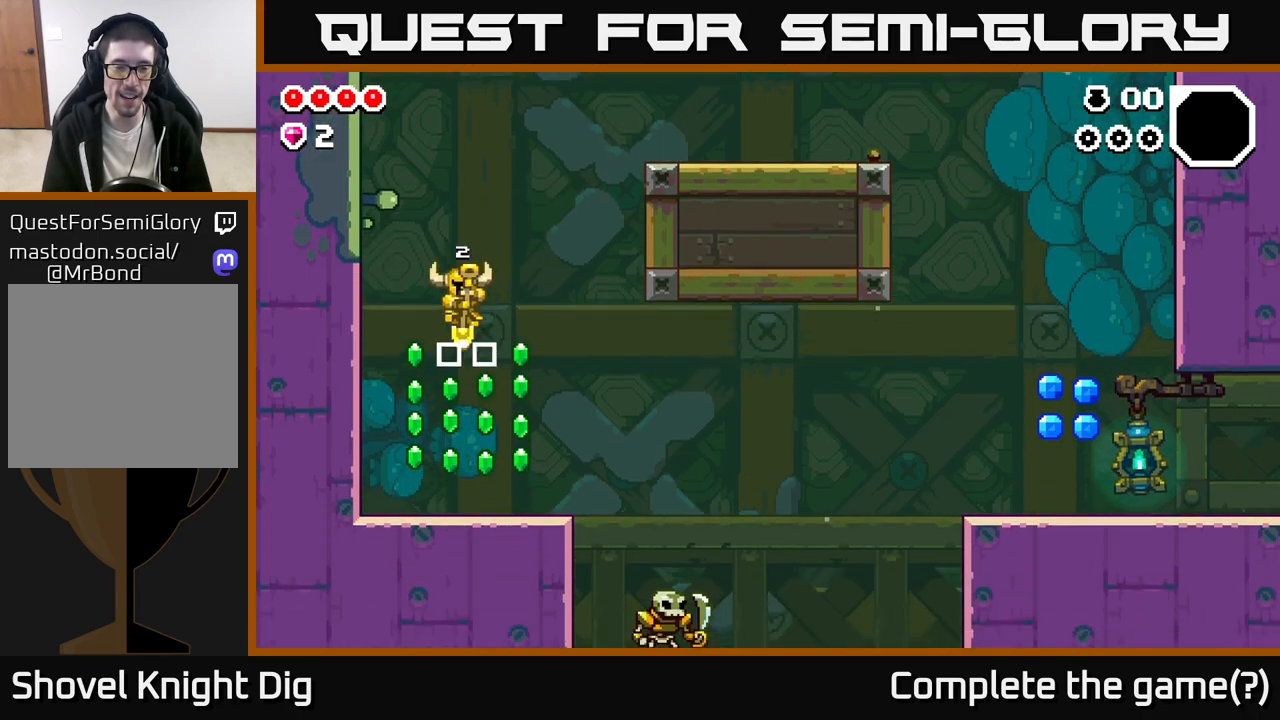
{"buttons": [], "left_stick": "left", "right_stick": "center", "events": [[83, "left_stick", "right"], [167, "A", "up"], [300, "A", "down"], [433, "left_stick", "left"], [450, "A", "up"]]}
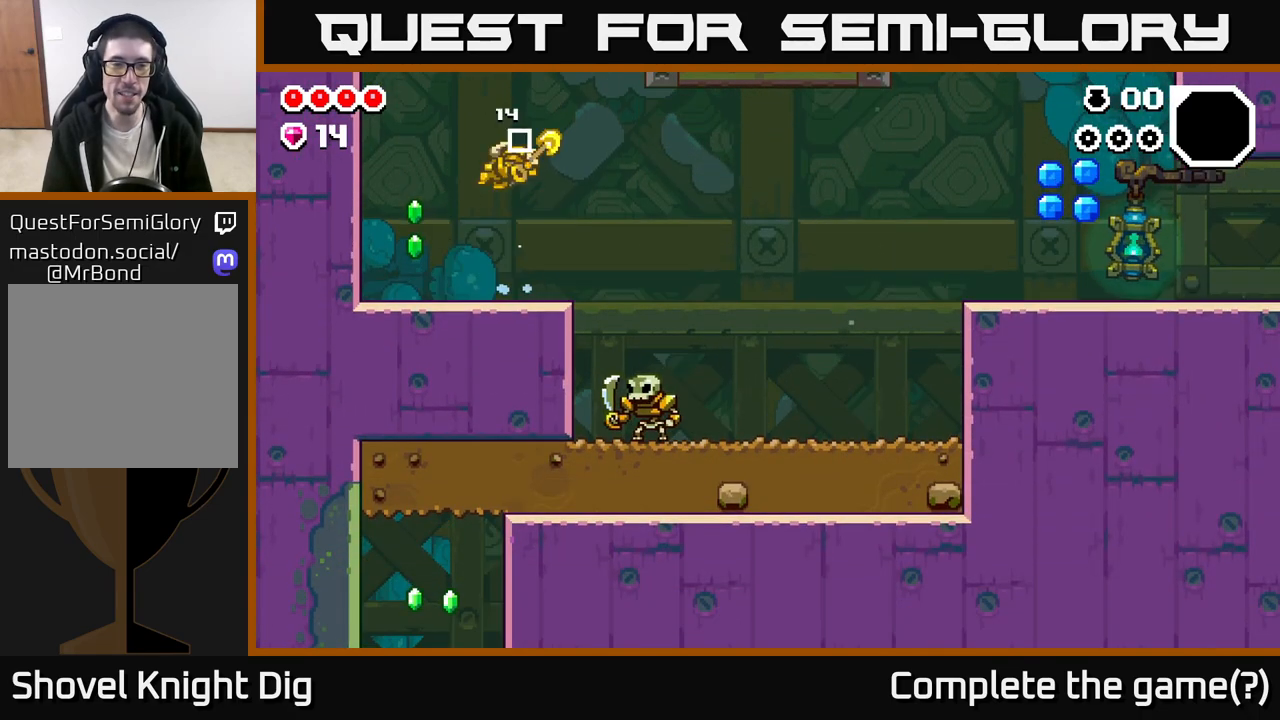
{"buttons": [], "left_stick": "right", "right_stick": "center", "events": [[350, "left_stick", "right"]]}
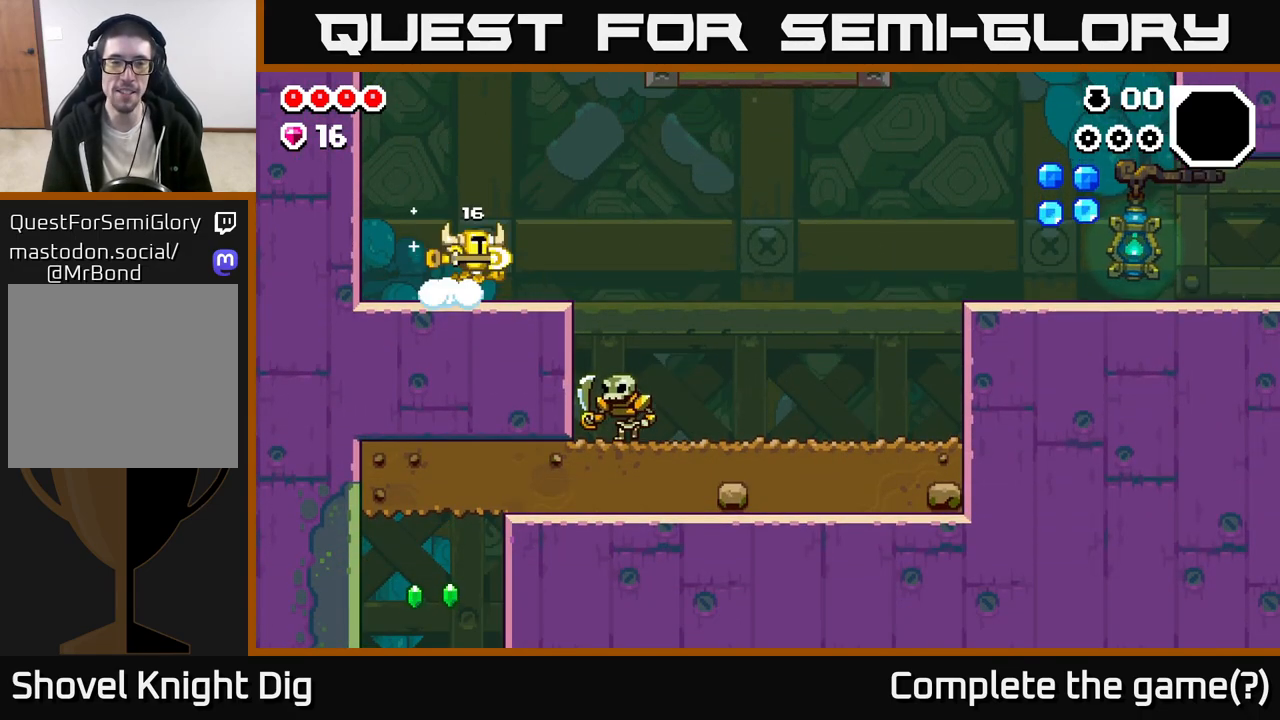
{"buttons": [], "left_stick": "right", "right_stick": "center", "events": [[183, "A", "down"], [200, "A", "up"]]}
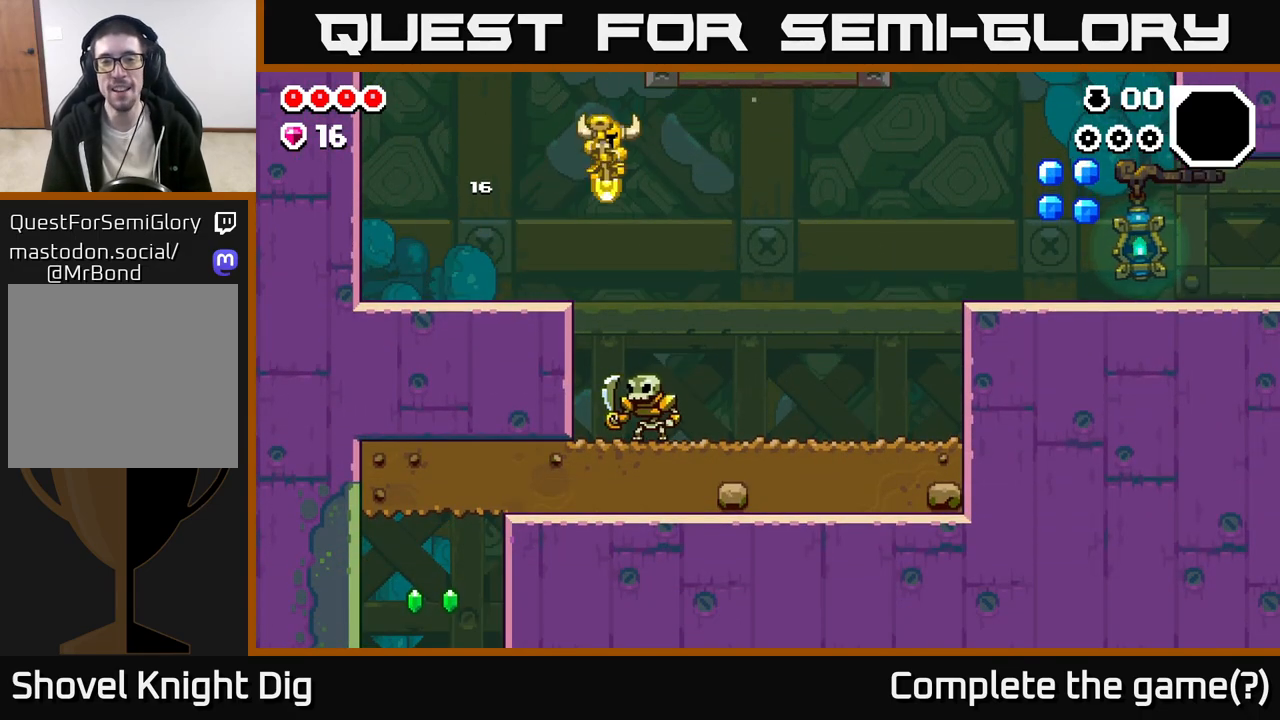
{"buttons": [], "left_stick": "right", "right_stick": "center", "events": [[300, "A", "down"], [483, "A", "up"]]}
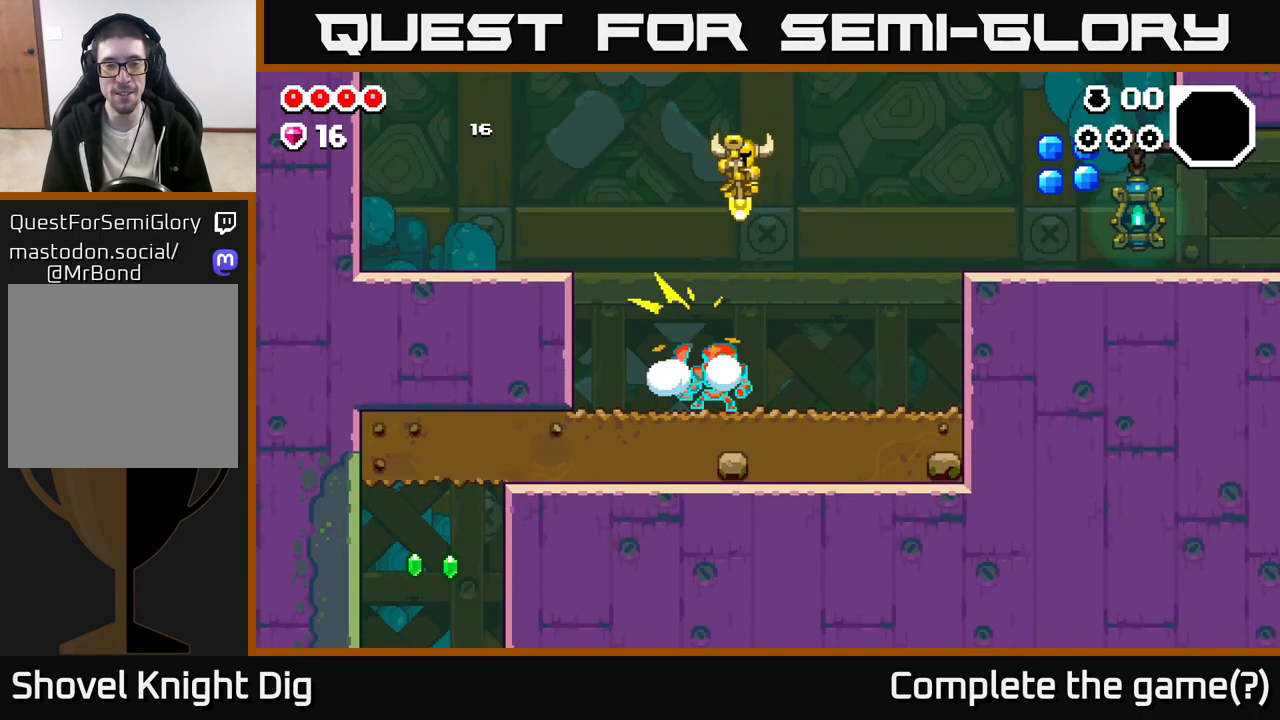
{"buttons": [], "left_stick": "left", "right_stick": "center", "events": [[483, "left_stick", "left"]]}
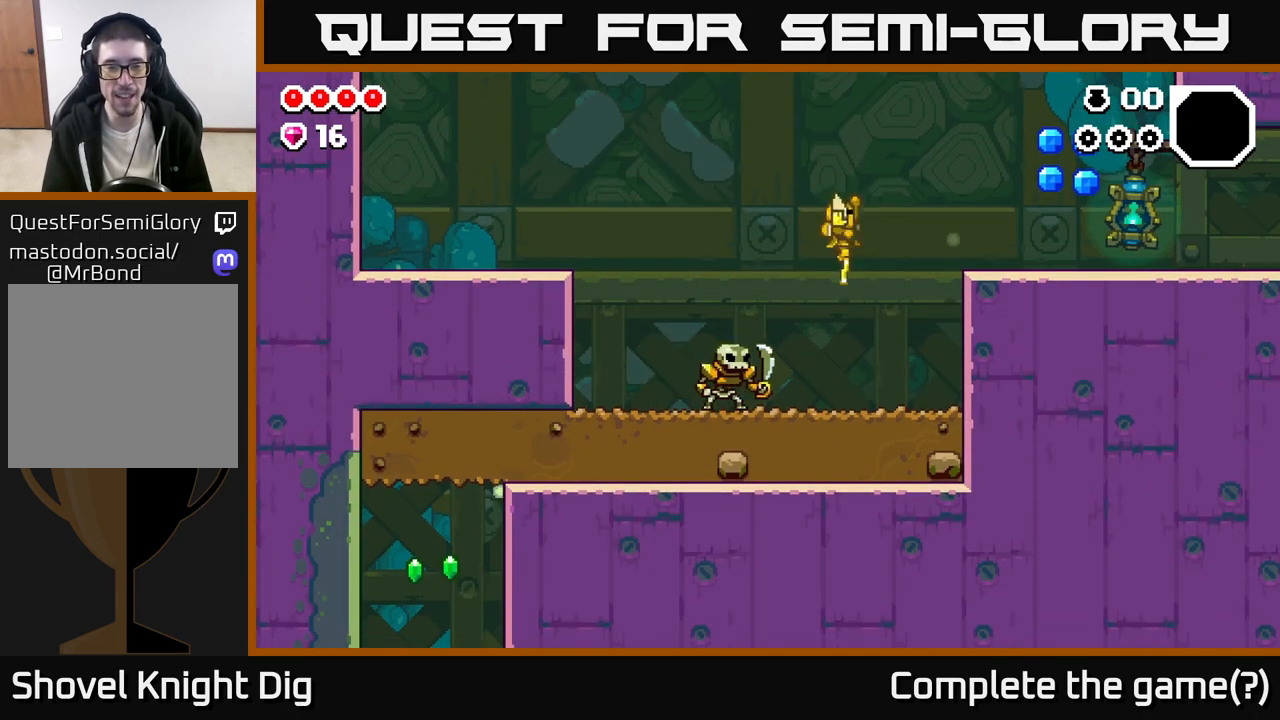
{"buttons": [], "left_stick": "right", "right_stick": "center", "events": [[83, "X", "down"], [167, "X", "up"], [167, "left_stick", "center"], [250, "left_stick", "right"]]}
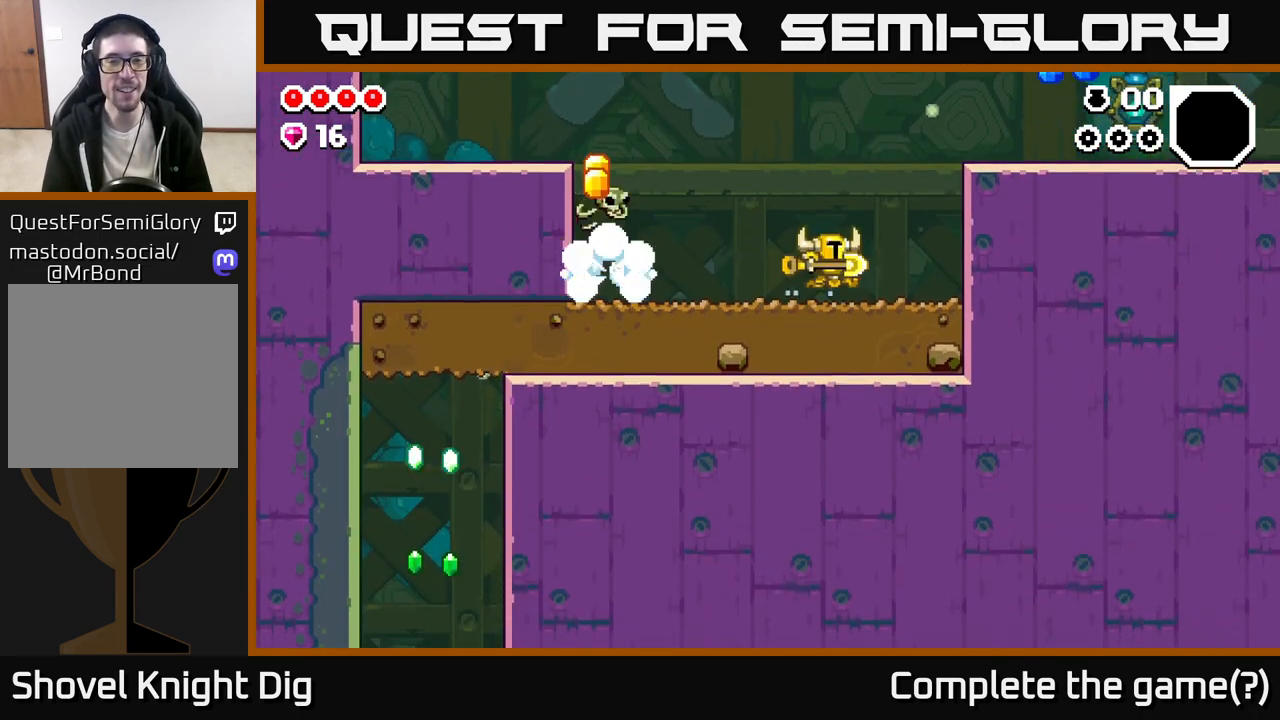
{"buttons": [], "left_stick": "left", "right_stick": "center", "events": [[217, "left_stick", "left"]]}
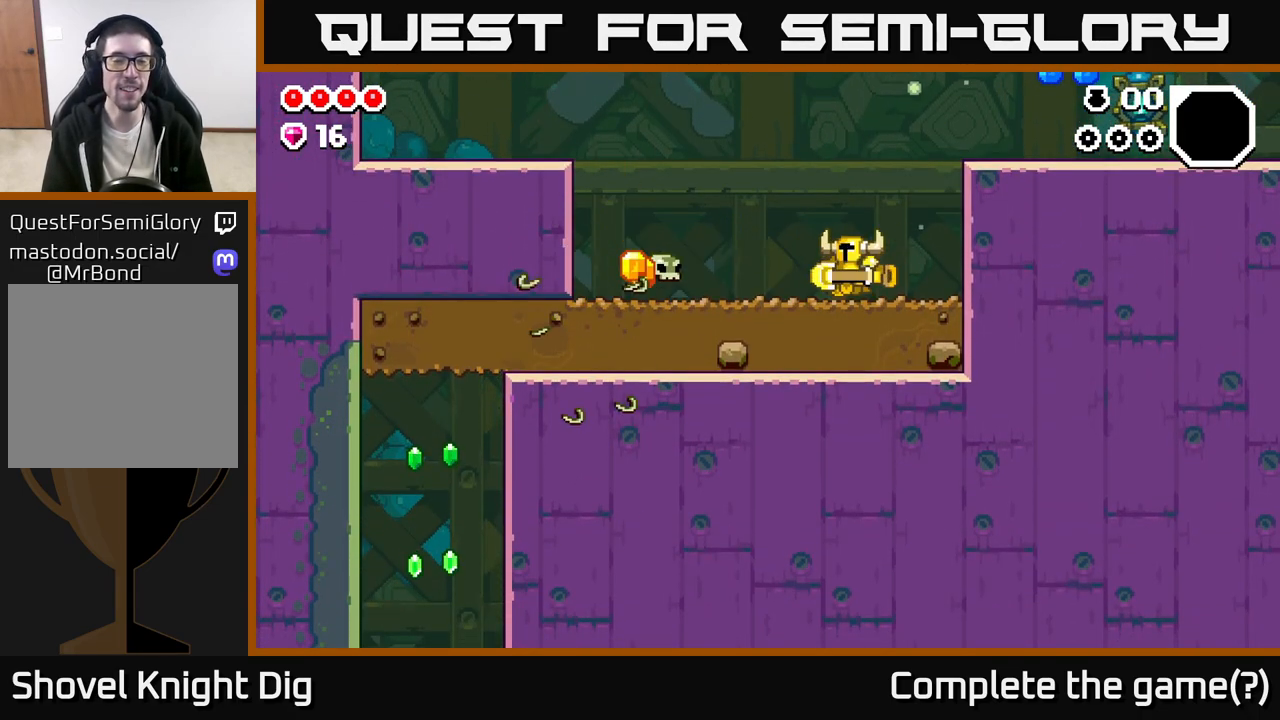
{"buttons": [], "left_stick": "left", "right_stick": "center", "events": []}
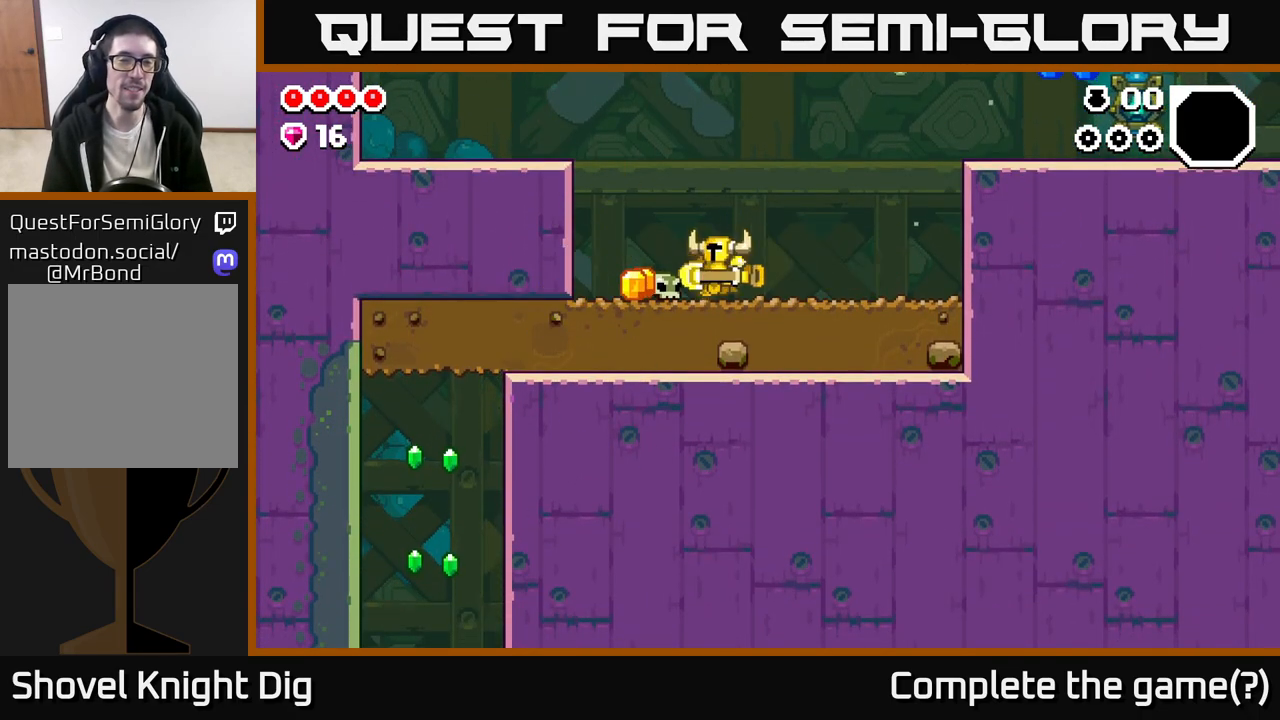
{"buttons": [], "left_stick": "right", "right_stick": "center", "events": [[200, "left_stick", "right"]]}
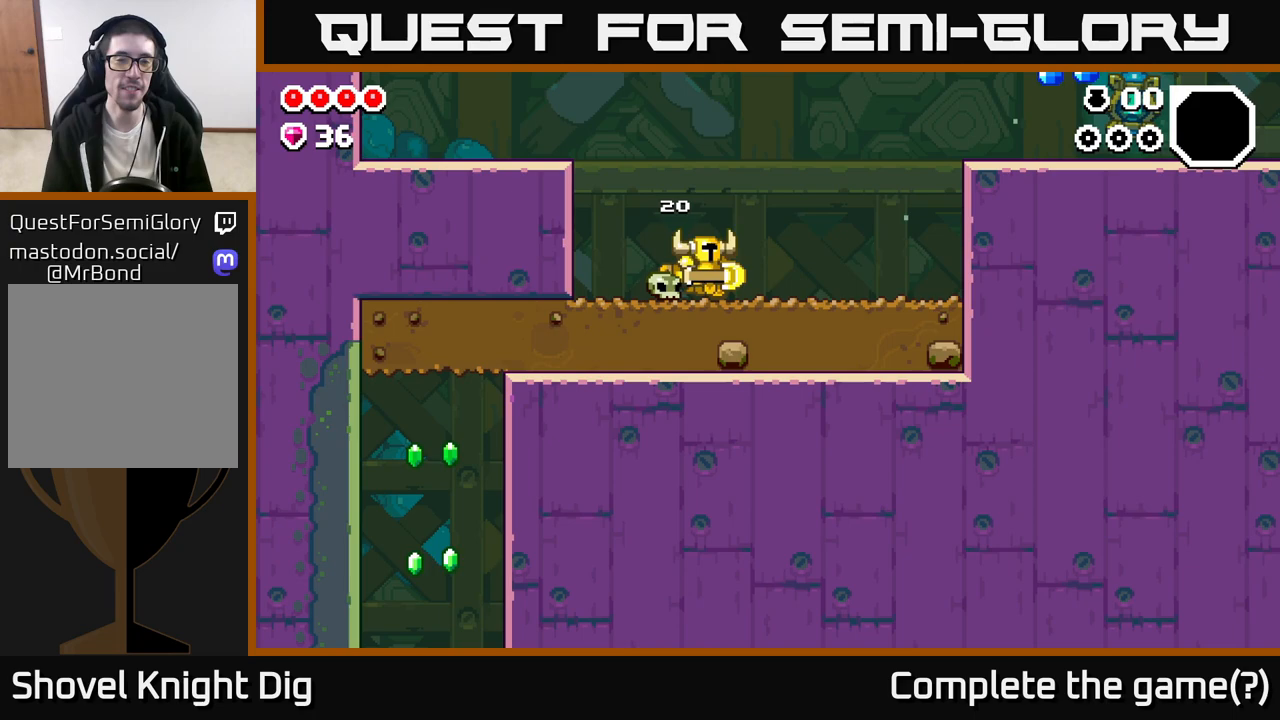
{"buttons": [], "left_stick": "right", "right_stick": "center", "events": []}
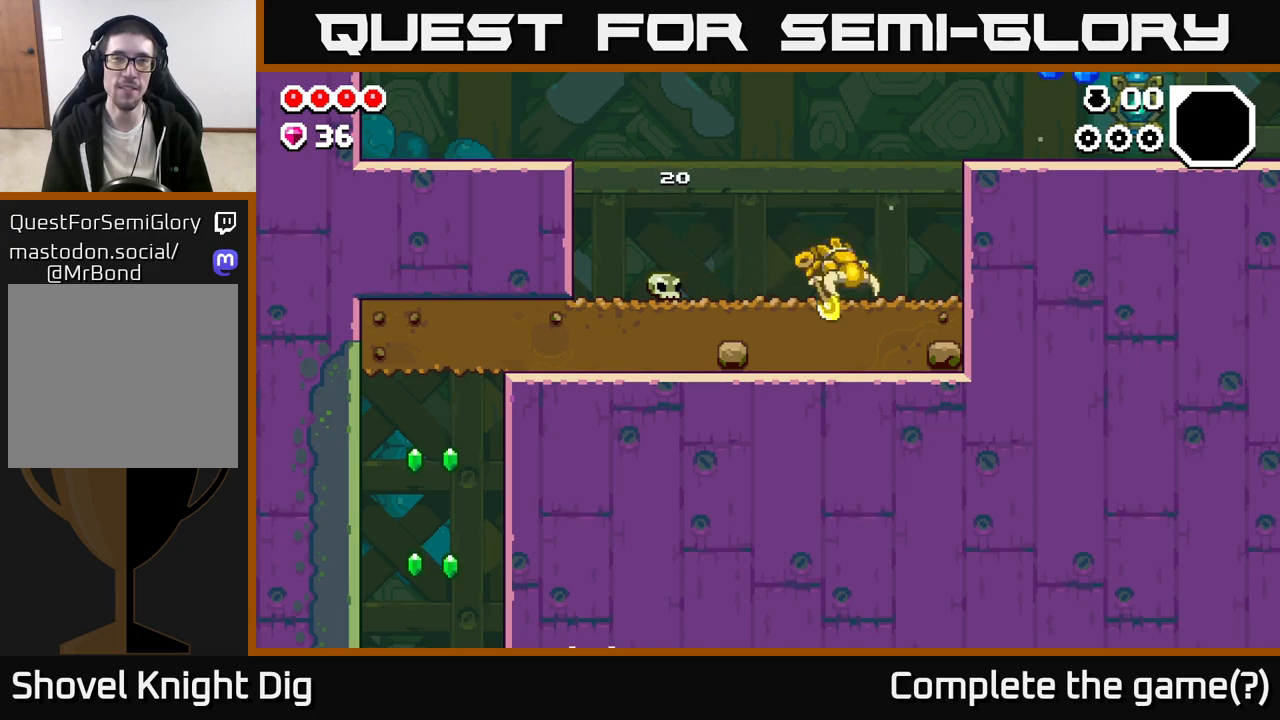
{"buttons": [], "left_stick": "right", "right_stick": "center", "events": [[33, "A", "down"], [333, "A", "up"]]}
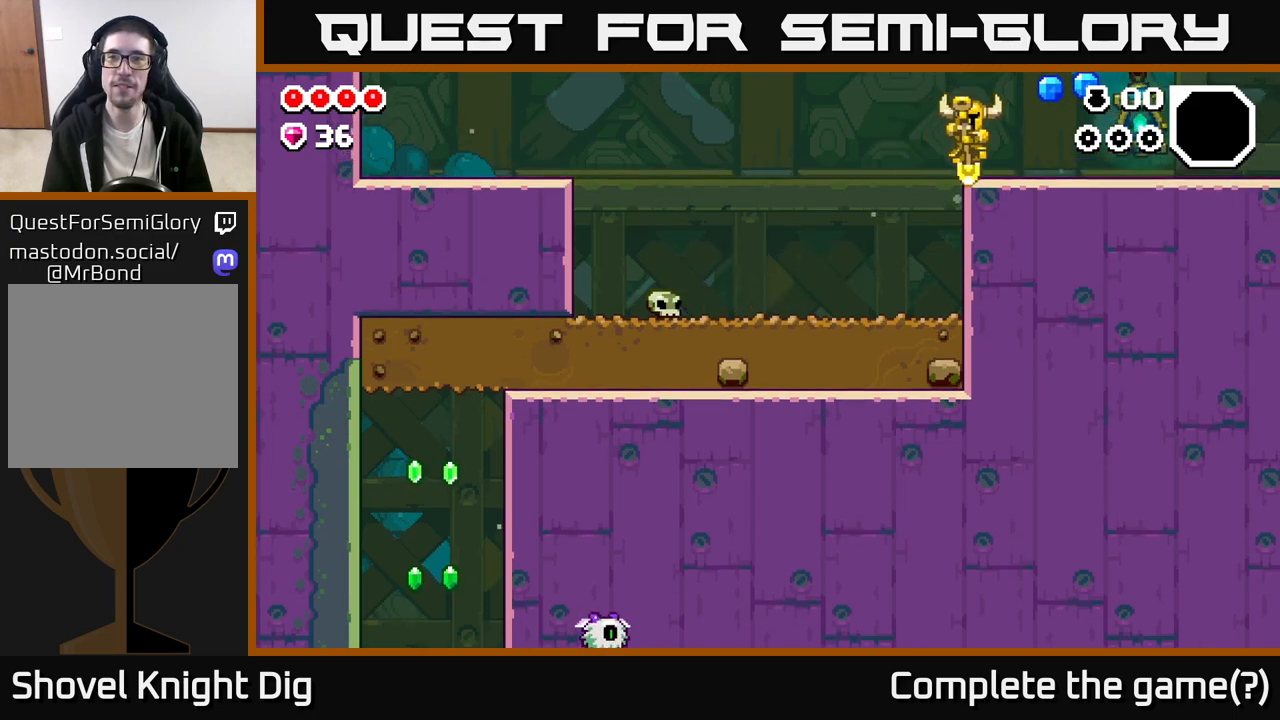
{"buttons": [], "left_stick": "right", "right_stick": "center", "events": [[83, "A", "down"], [150, "A", "up"]]}
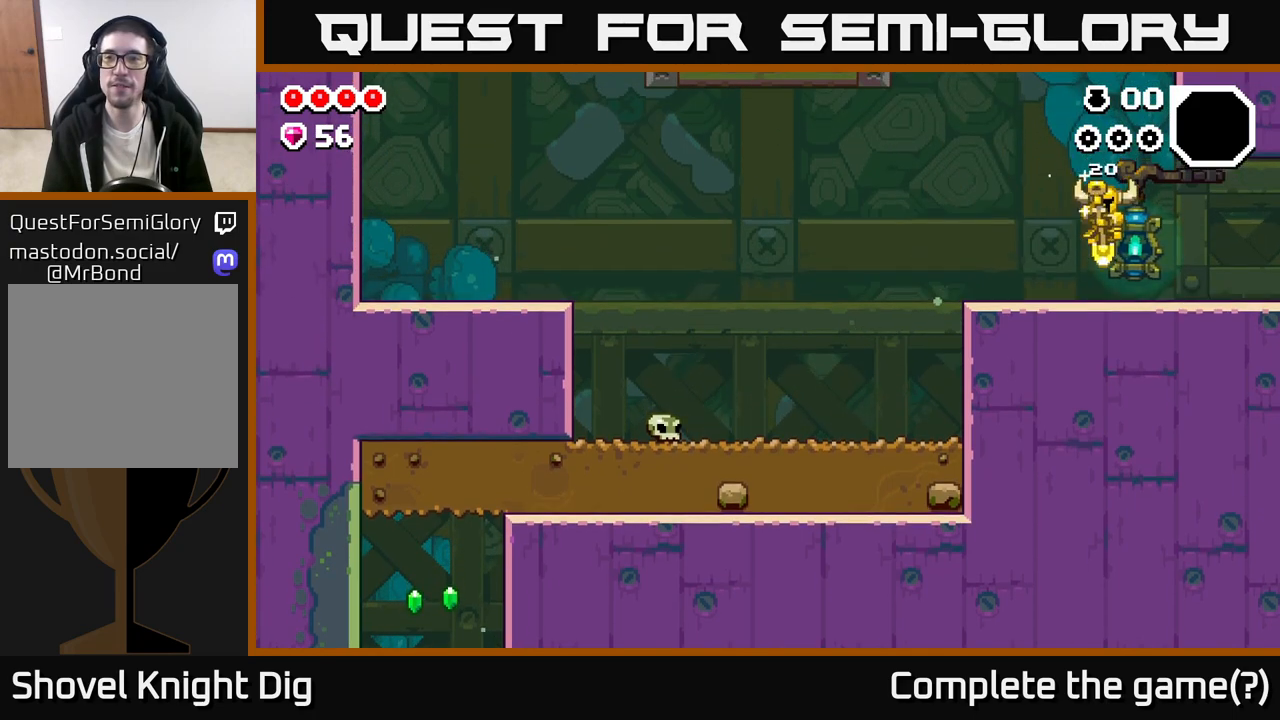
{"buttons": [], "left_stick": "right", "right_stick": "center", "events": []}
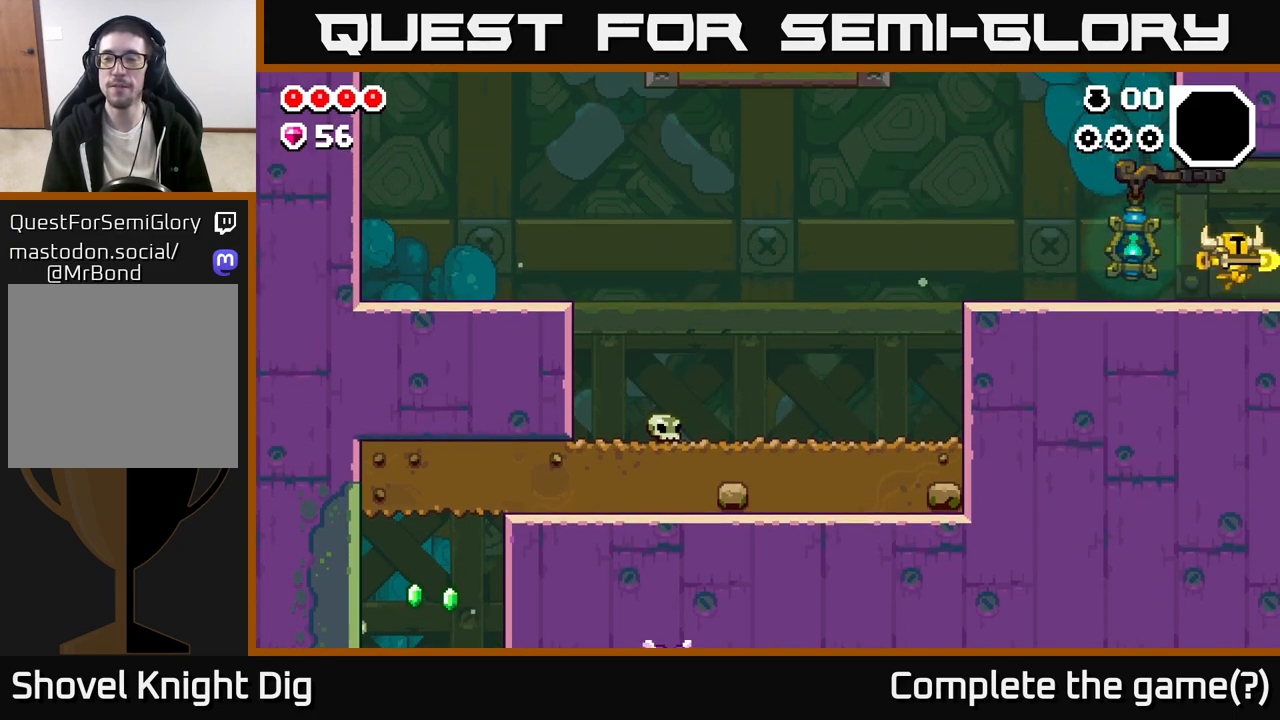
{"buttons": [], "left_stick": "center", "right_stick": "center", "events": [[400, "left_stick", "center"]]}
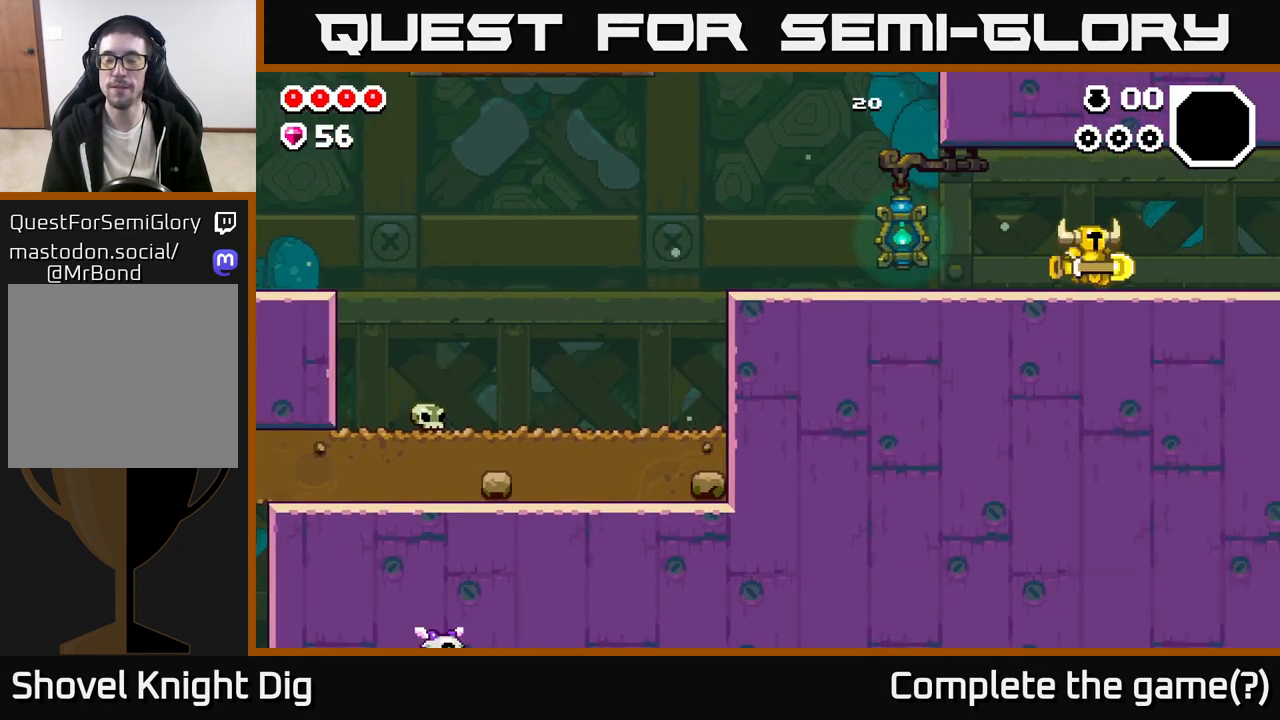
{"buttons": [], "left_stick": "right", "right_stick": "center", "events": [[33, "left_stick", "right"]]}
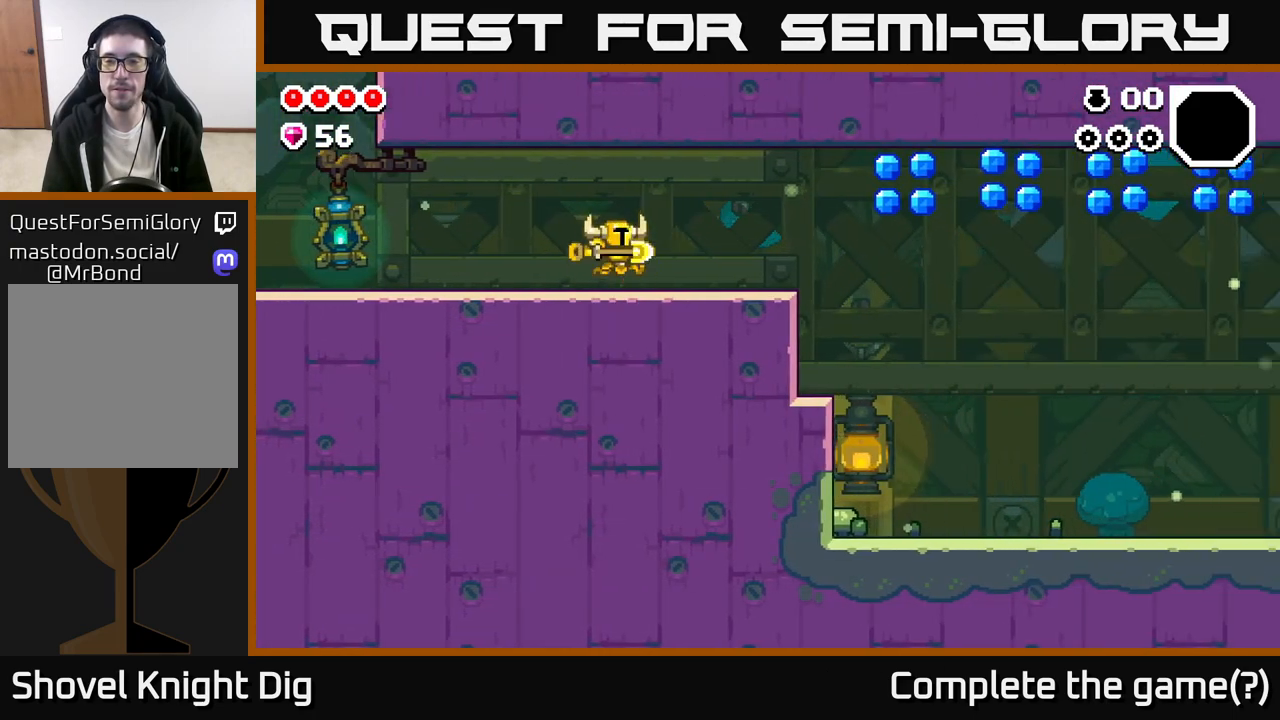
{"buttons": [], "left_stick": "right", "right_stick": "center", "events": []}
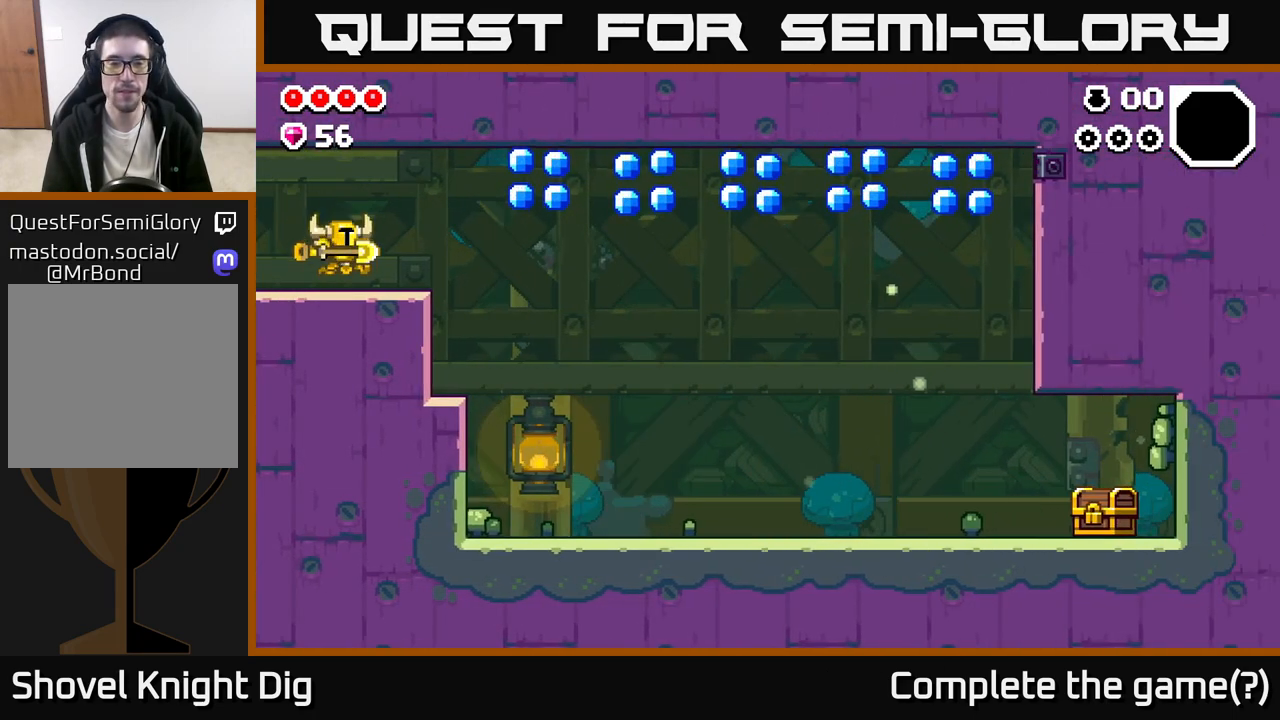
{"buttons": ["A"], "left_stick": "right", "right_stick": "center", "events": [[350, "A", "down"]]}
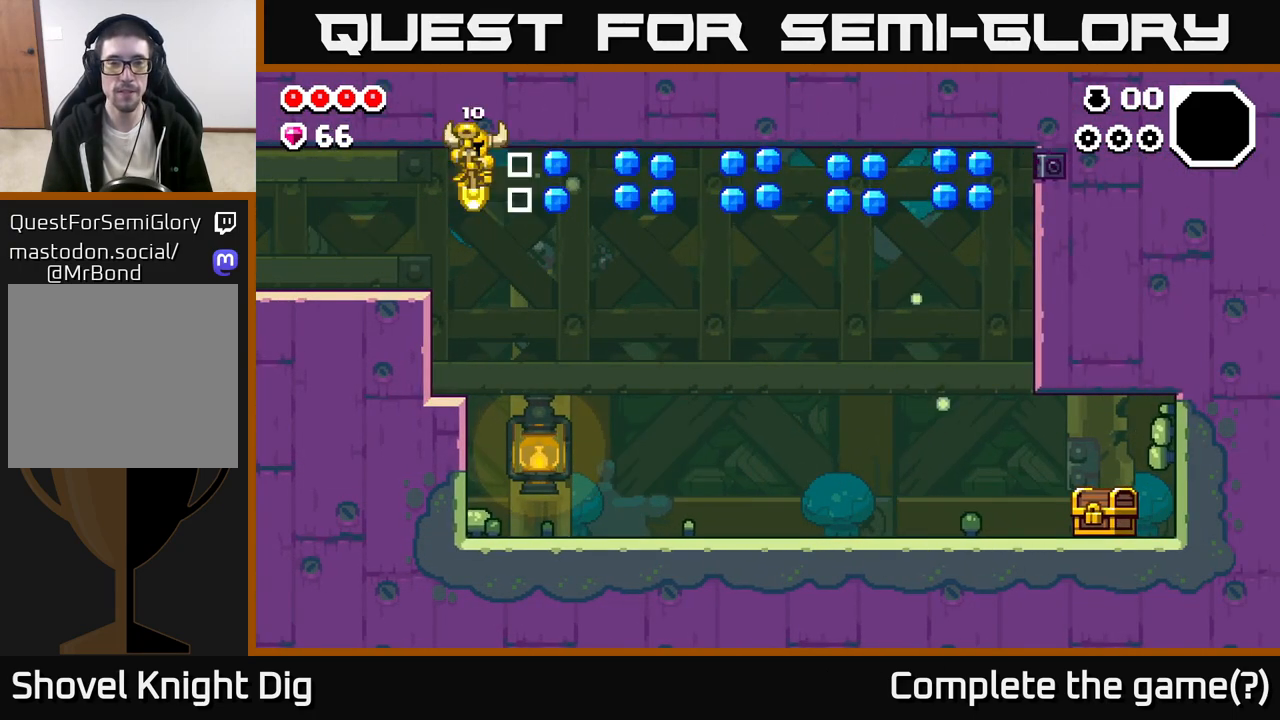
{"buttons": [], "left_stick": "right", "right_stick": "center", "events": [[200, "A", "up"], [200, "left_stick", "left"], [467, "left_stick", "right"]]}